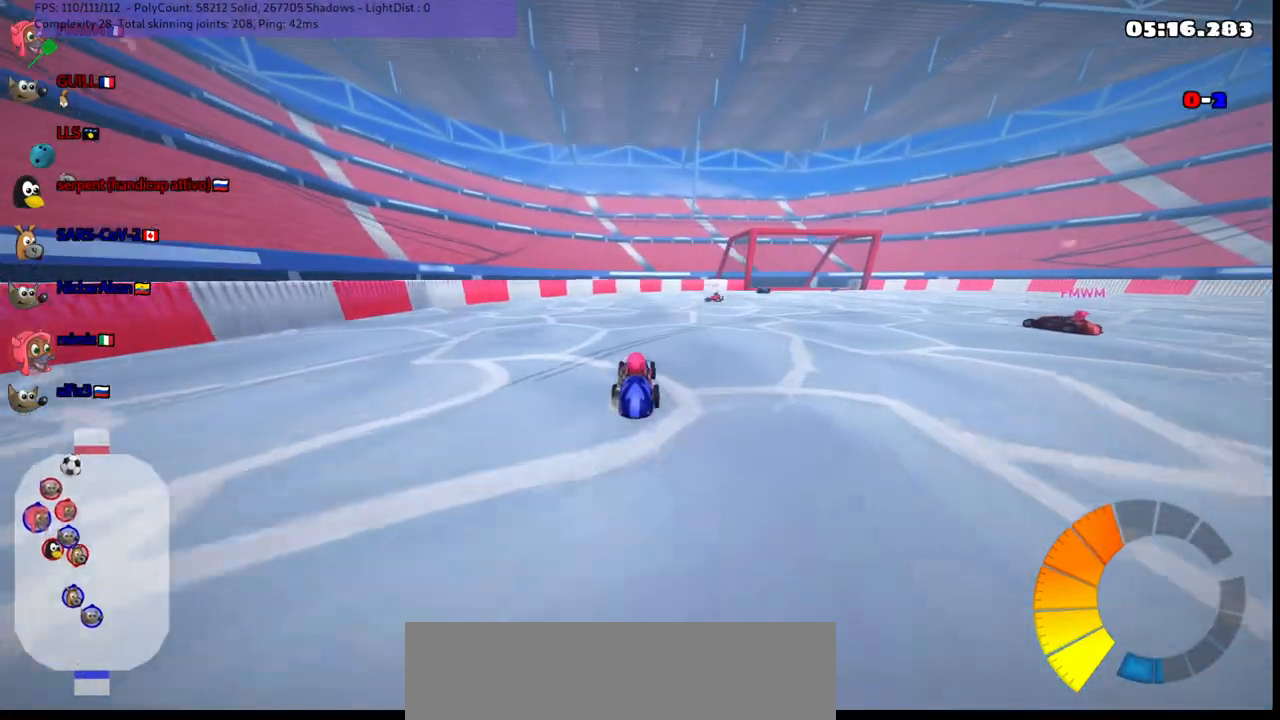
Gameplay with keyboard; each line is a JSON object with the keys held at the frame after it. "events" lists presses ("down") and releases ("up") of ".", "/", "alt_r", "b", "c", "comma", "ctrl_r", "d", "down", "f", "g", "h", "j", "k", "l", "left", "m", "n", "quote", "return", "right", "semicolon", "shift_r", "space", "super", "up" and "v" between this image and that frame as [ms after this image, input, new state], when the widget could be followed in between. No other keys are recorded. Mouse input is not recorded.
{"keys": ["right"], "events": [[50, "m", "down"], [50, "up", "up"], [283, "down", "down"], [333, "m", "up"], [483, "down", "up"]]}
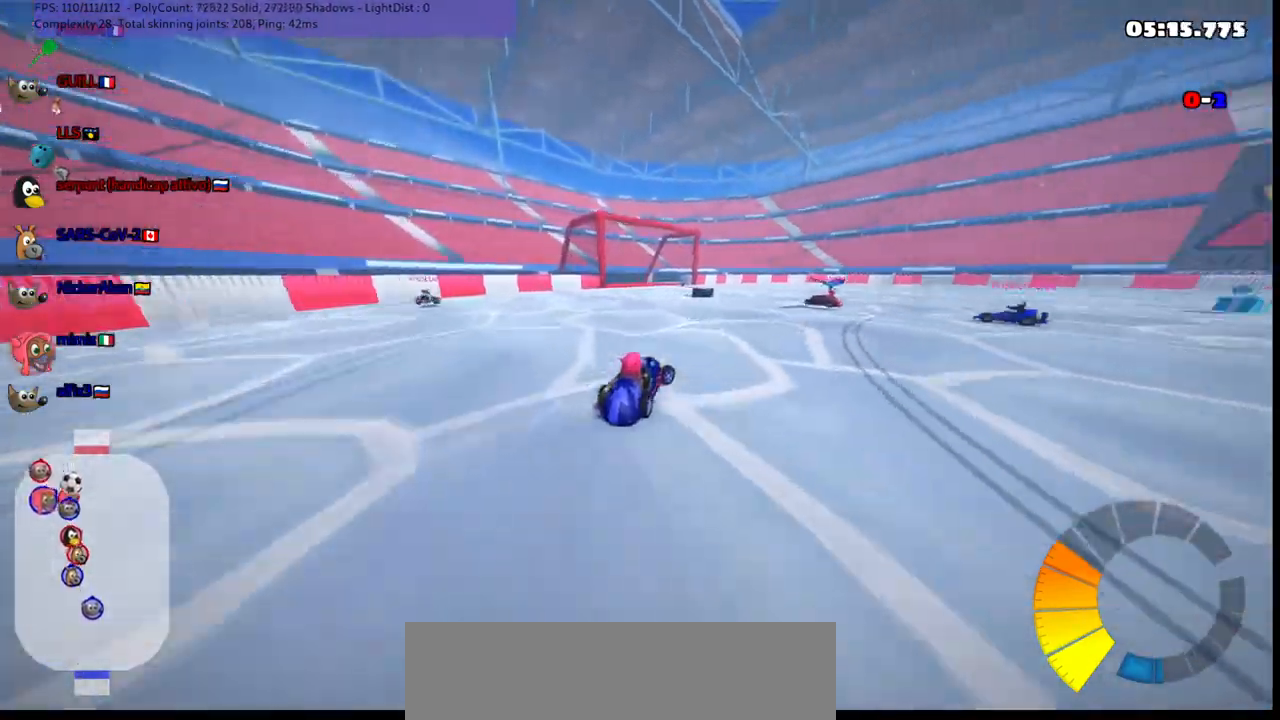
{"keys": ["right", "up"], "events": [[117, "up", "down"]]}
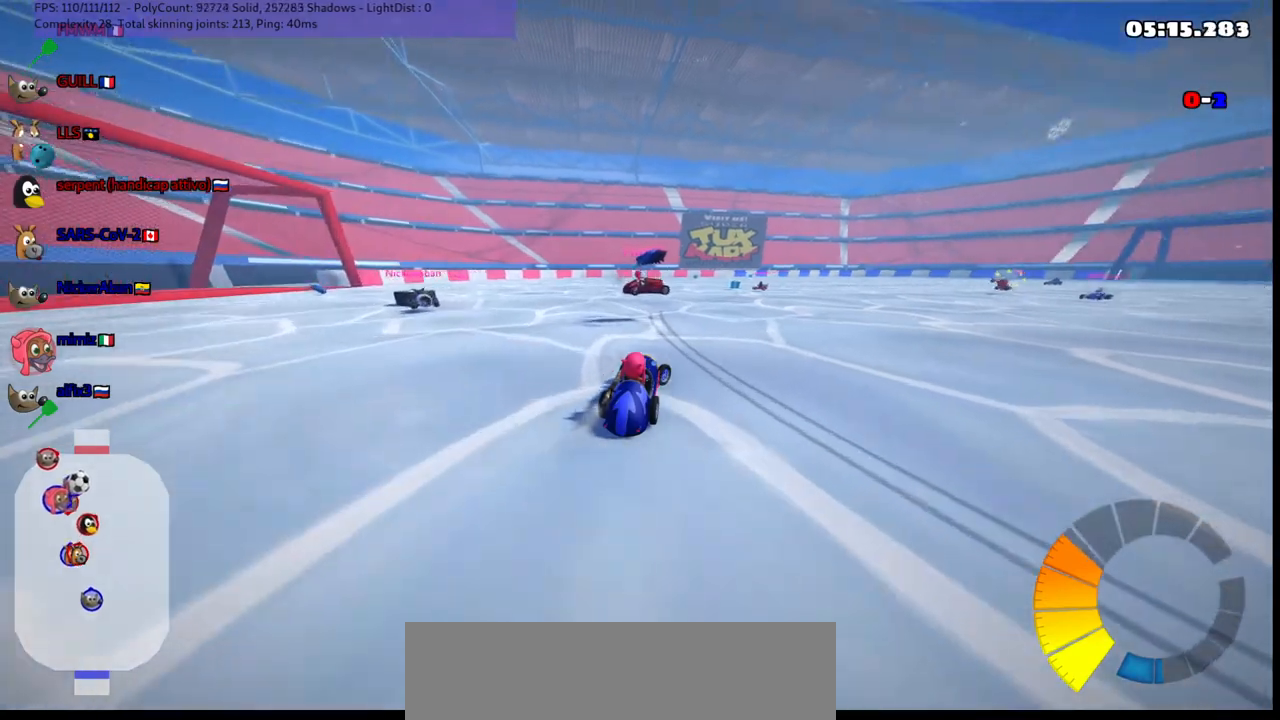
{"keys": ["up"], "events": [[50, "right", "up"], [333, "right", "down"], [433, "right", "up"]]}
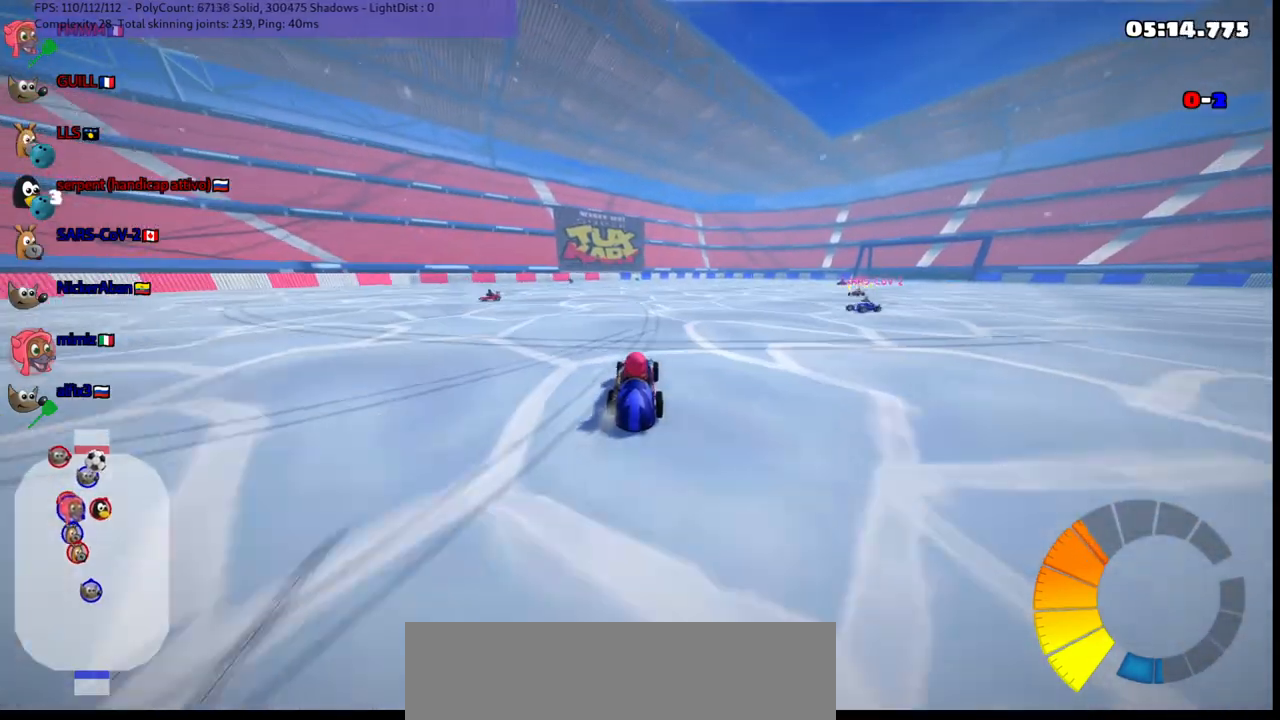
{"keys": ["up"], "events": []}
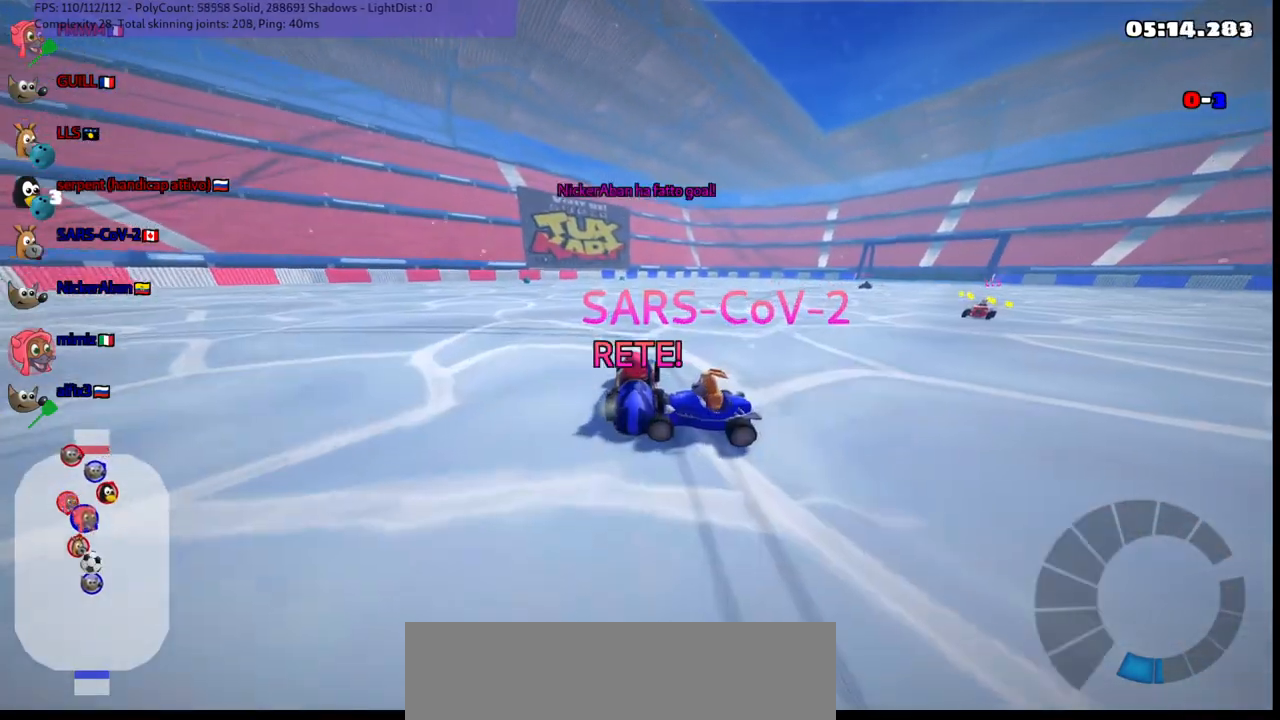
{"keys": ["up"], "events": []}
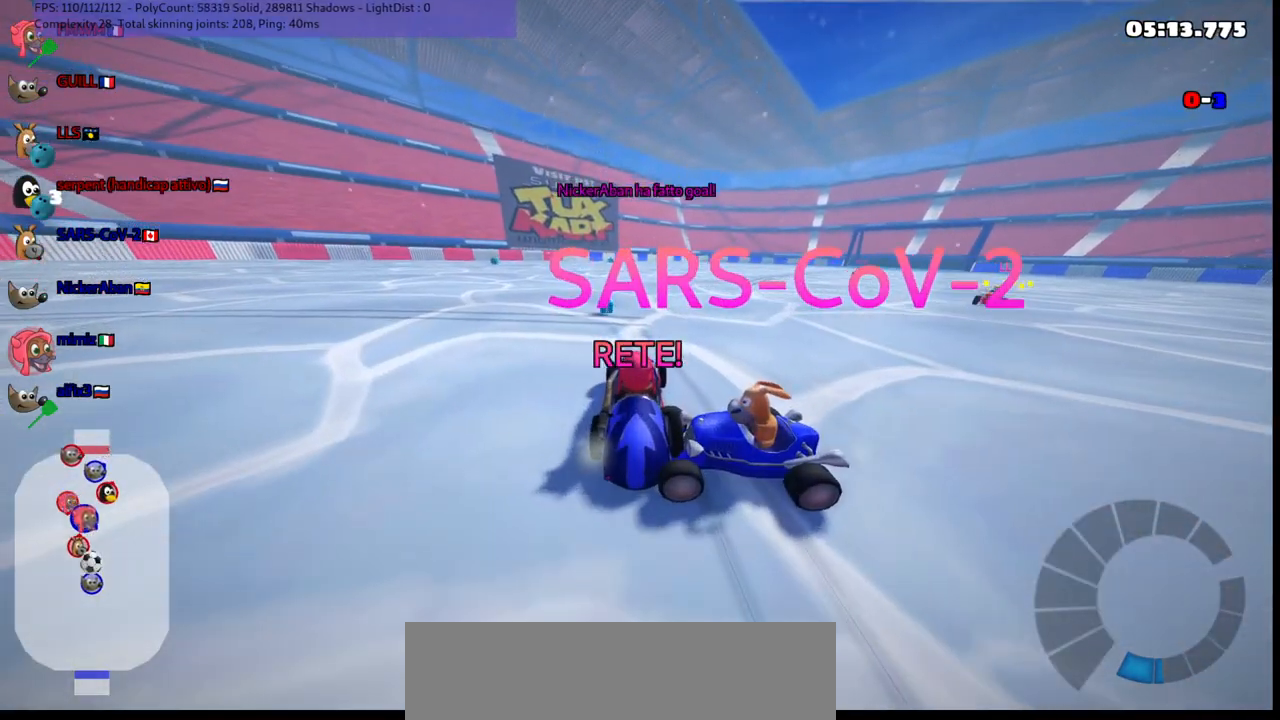
{"keys": ["up"], "events": []}
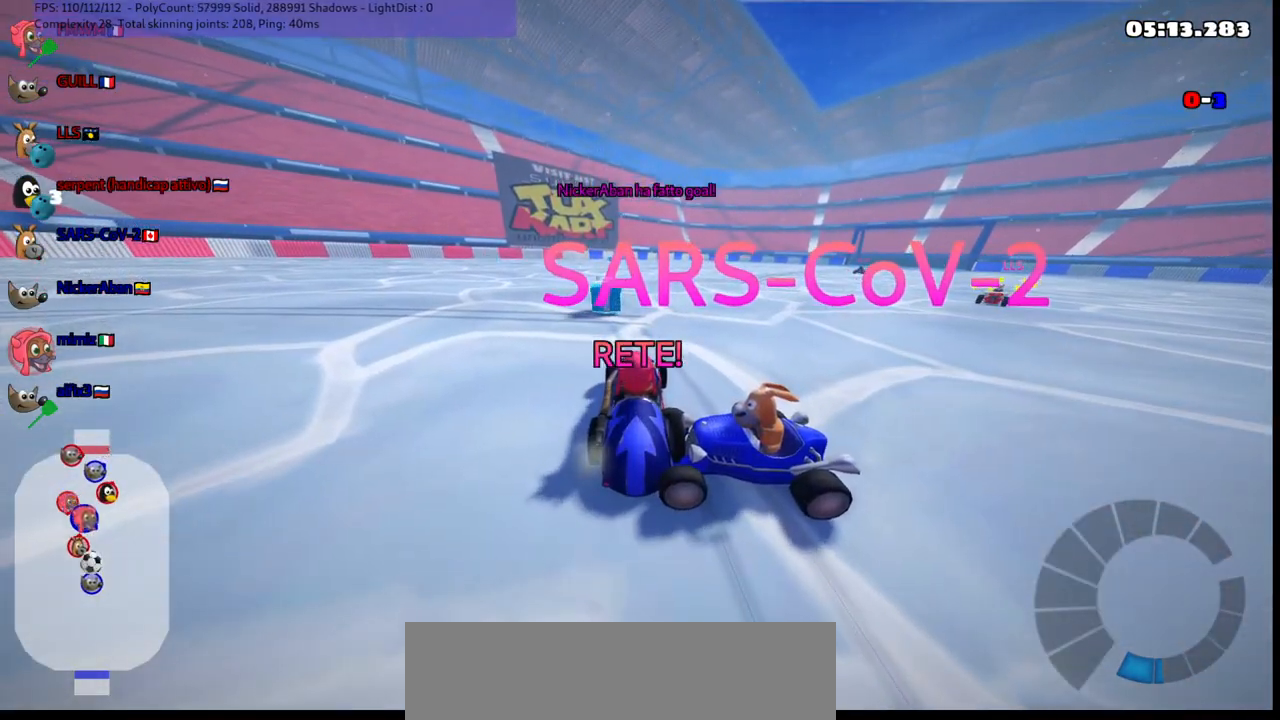
{"keys": ["up"], "events": []}
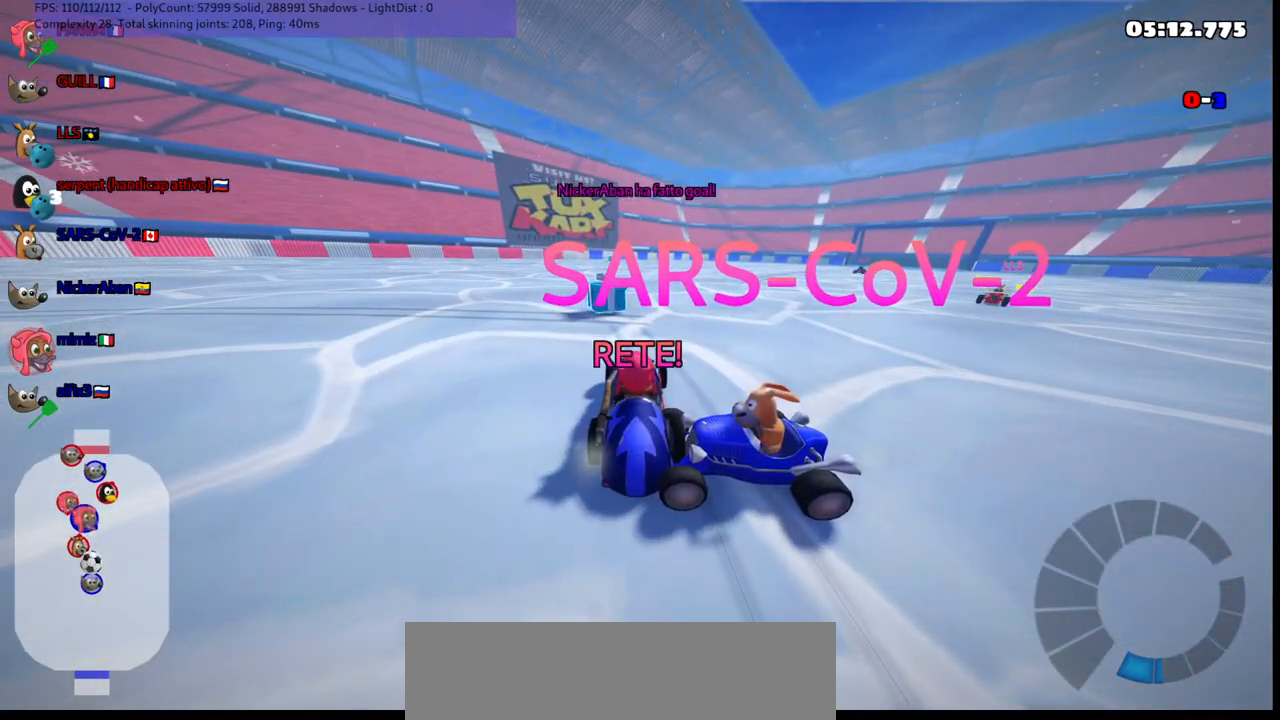
{"keys": ["up"], "events": []}
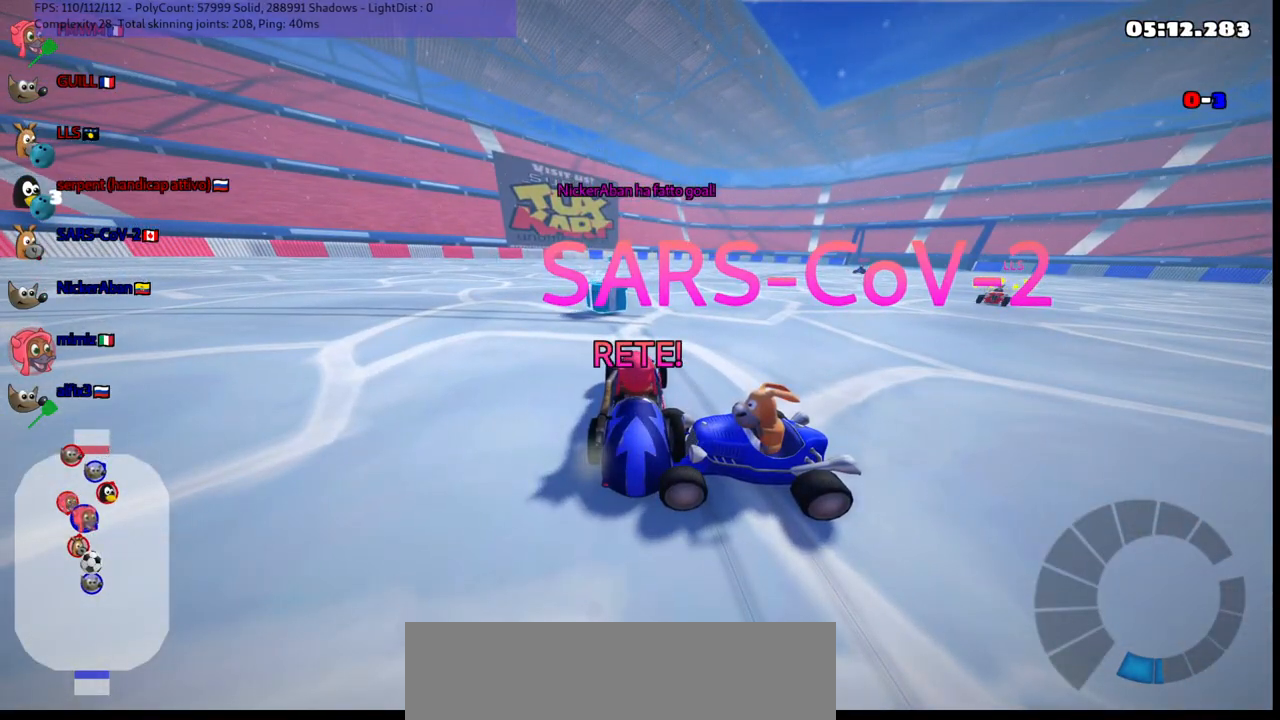
{"keys": ["up"], "events": []}
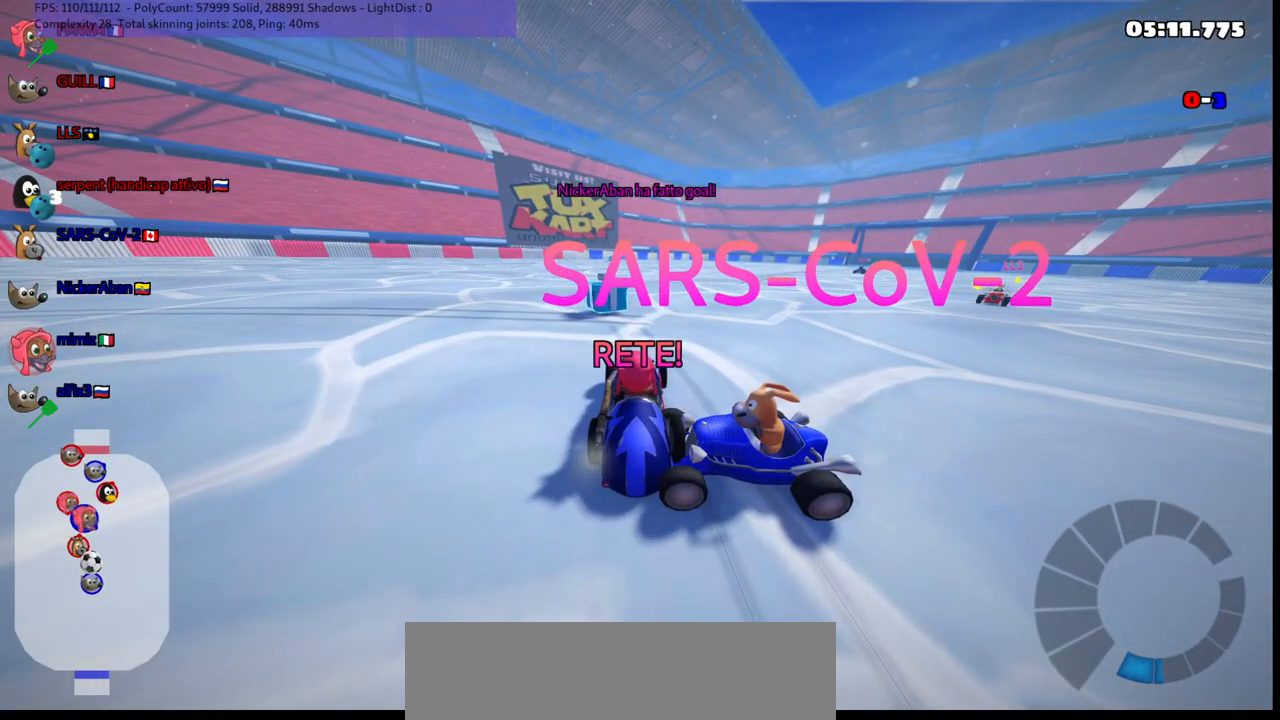
{"keys": ["n", "up"], "events": [[117, "n", "down"]]}
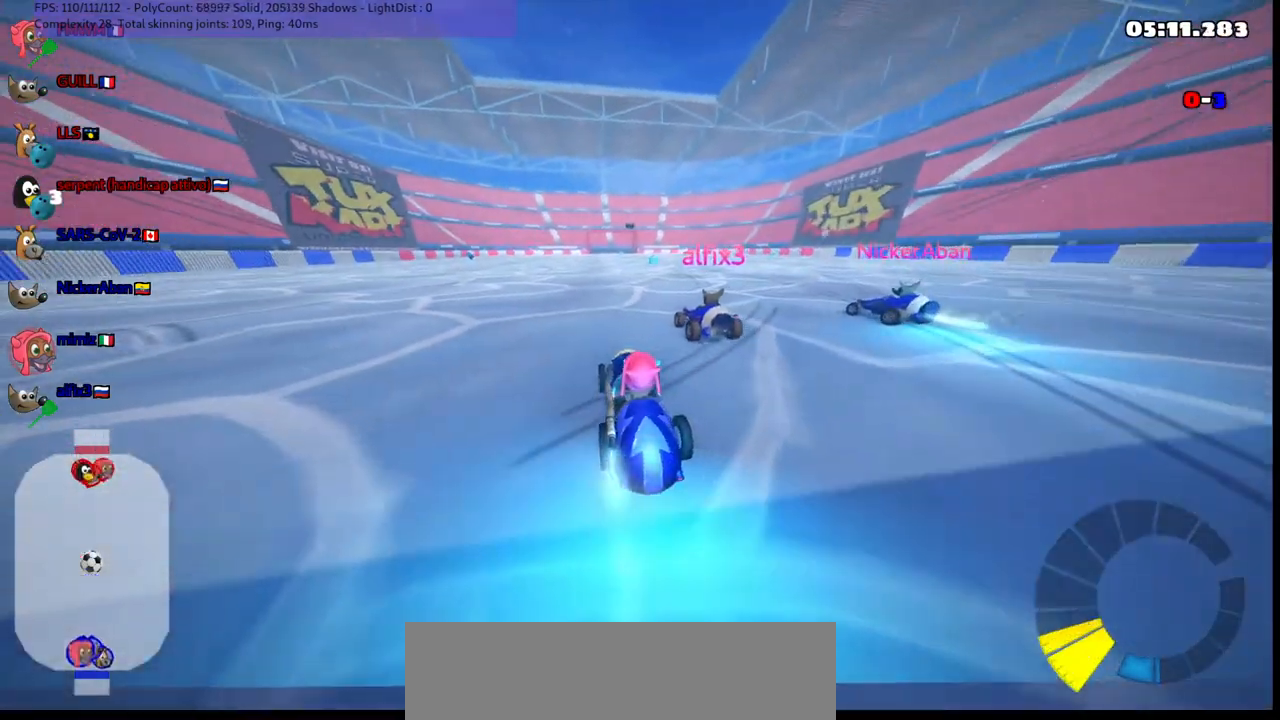
{"keys": ["left", "up"], "events": [[33, "right", "down"], [233, "n", "up"], [467, "left", "down"], [467, "right", "up"]]}
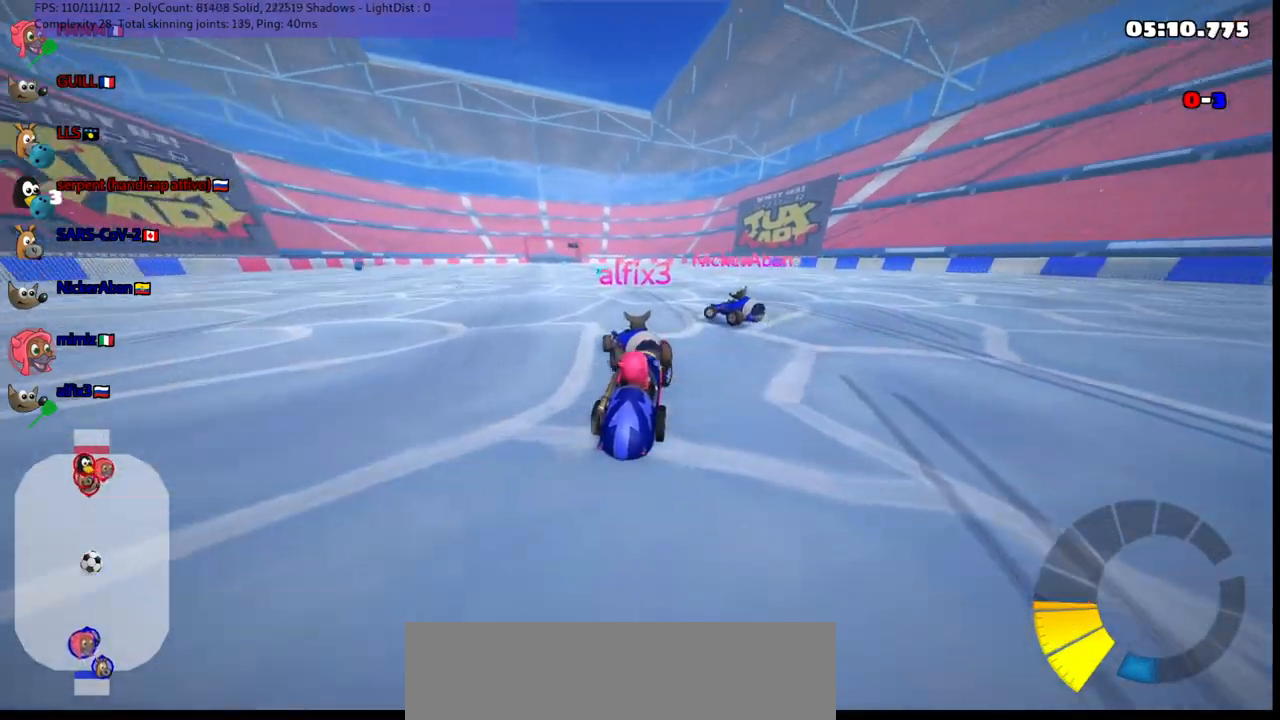
{"keys": ["down"], "events": [[17, "m", "down"], [67, "up", "up"], [167, "down", "down"], [167, "m", "up"], [250, "left", "up"]]}
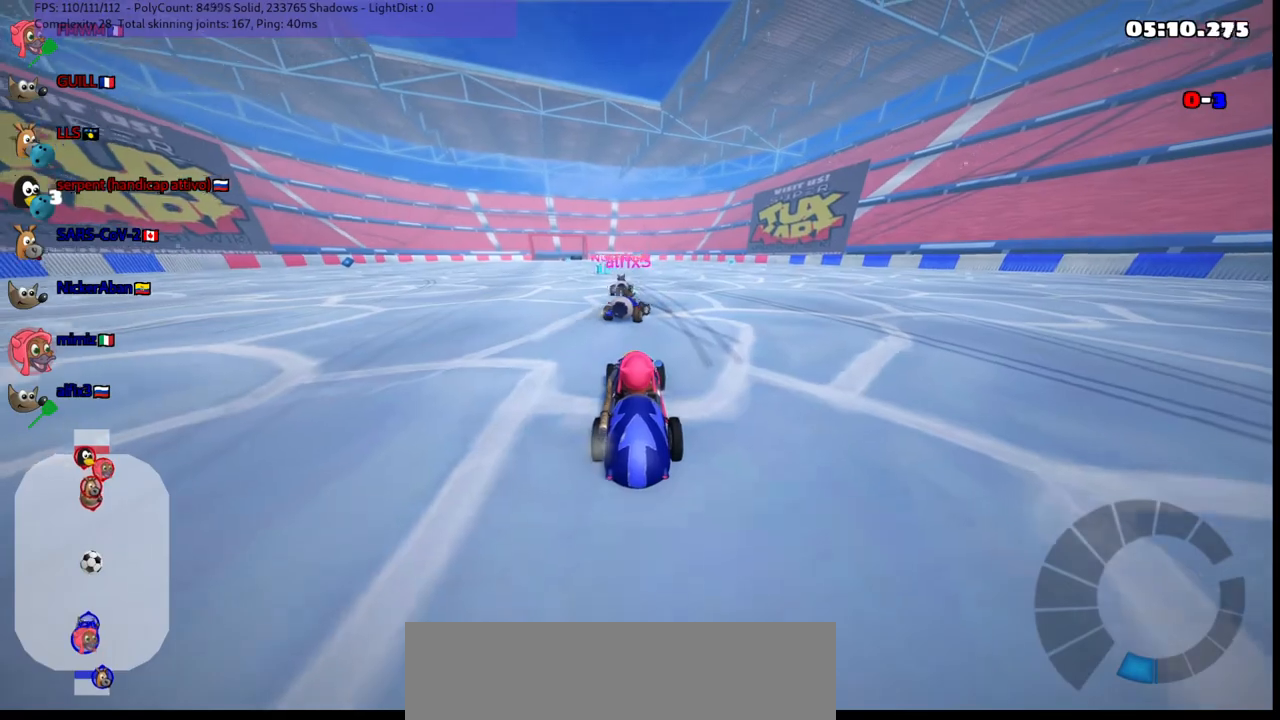
{"keys": [], "events": [[33, "right", "down"], [233, "right", "up"], [317, "left", "down"], [417, "down", "up"], [417, "left", "up"]]}
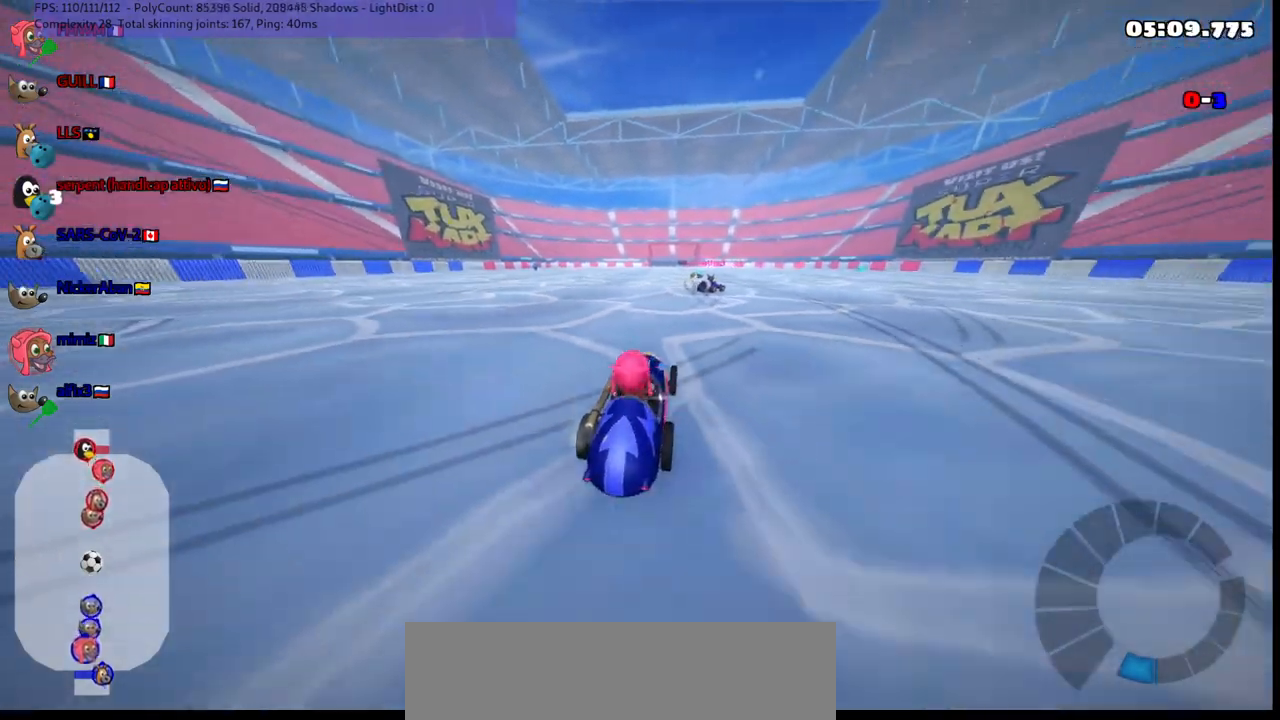
{"keys": ["right", "up"], "events": [[17, "up", "down"], [333, "right", "down"]]}
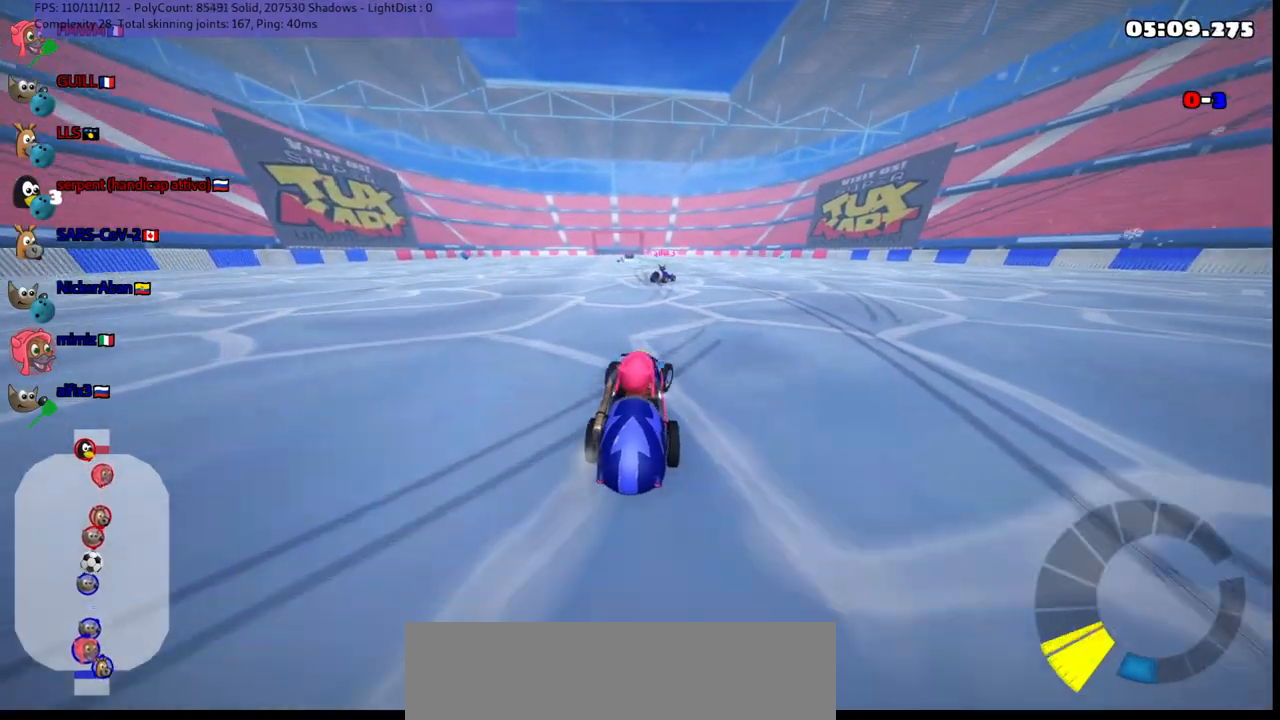
{"keys": ["up"], "events": [[33, "right", "up"]]}
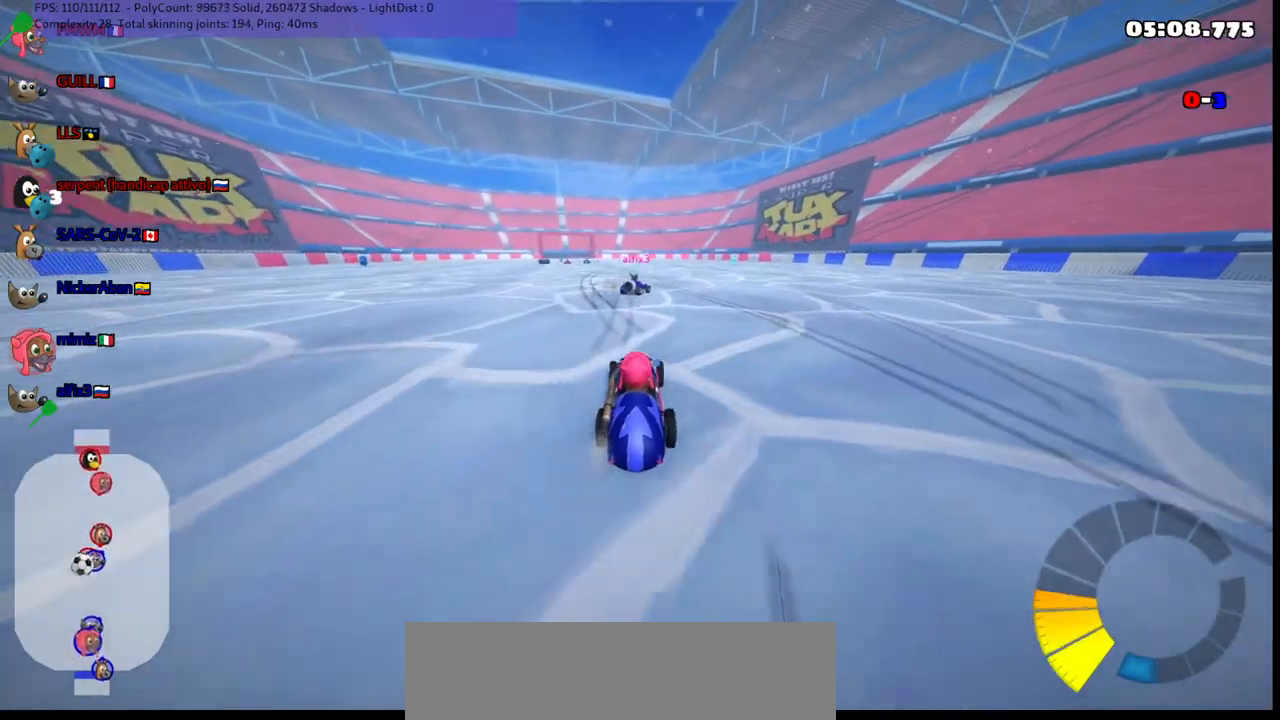
{"keys": ["up"], "events": [[67, "left", "down"], [200, "m", "down"], [350, "left", "up"], [350, "m", "up"]]}
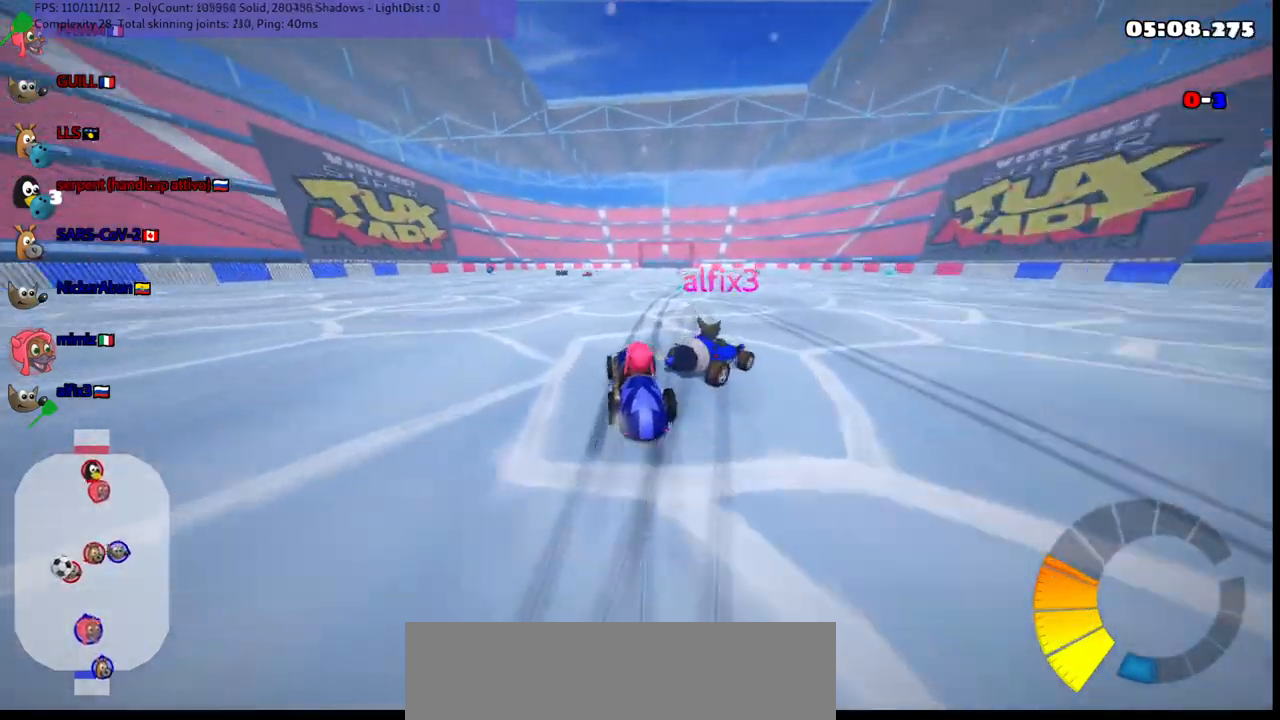
{"keys": ["right", "up"], "events": [[33, "right", "down"], [83, "m", "down"], [233, "m", "up"], [317, "n", "down"], [317, "right", "up"], [417, "n", "up"], [417, "right", "down"]]}
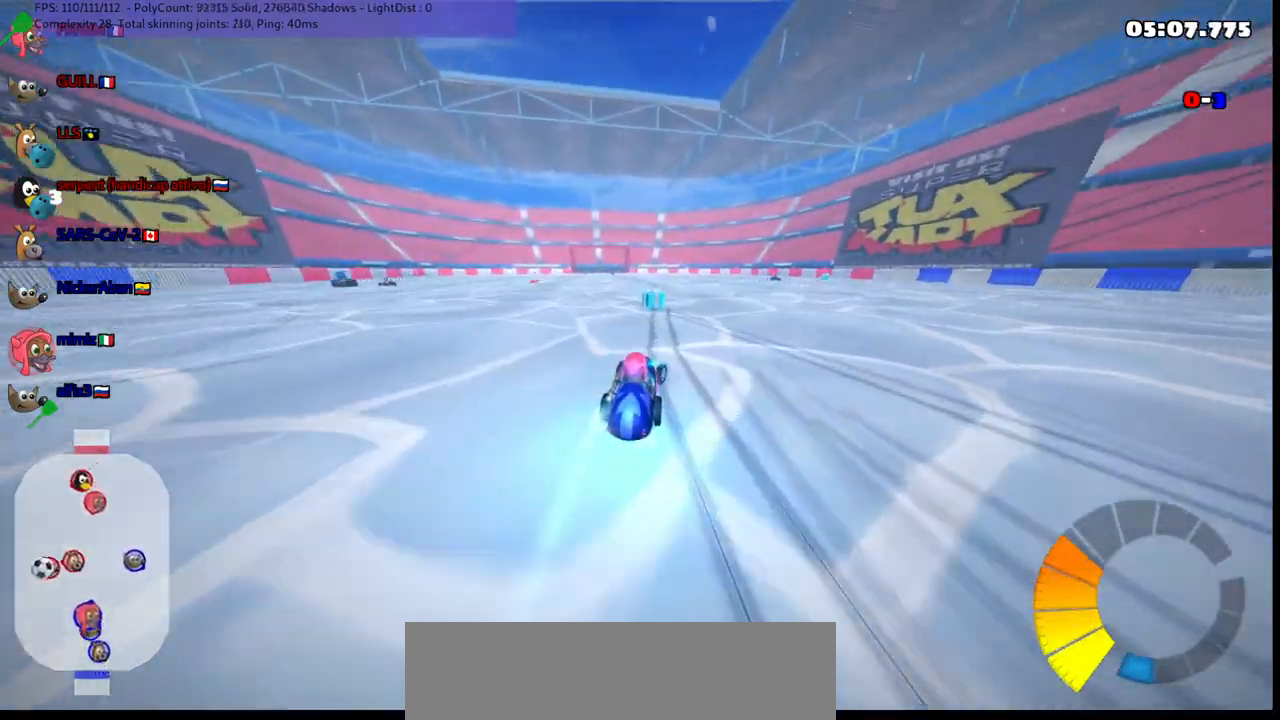
{"keys": ["left", "up"], "events": [[67, "right", "up"], [100, "left", "down"], [150, "m", "down"], [333, "m", "up"]]}
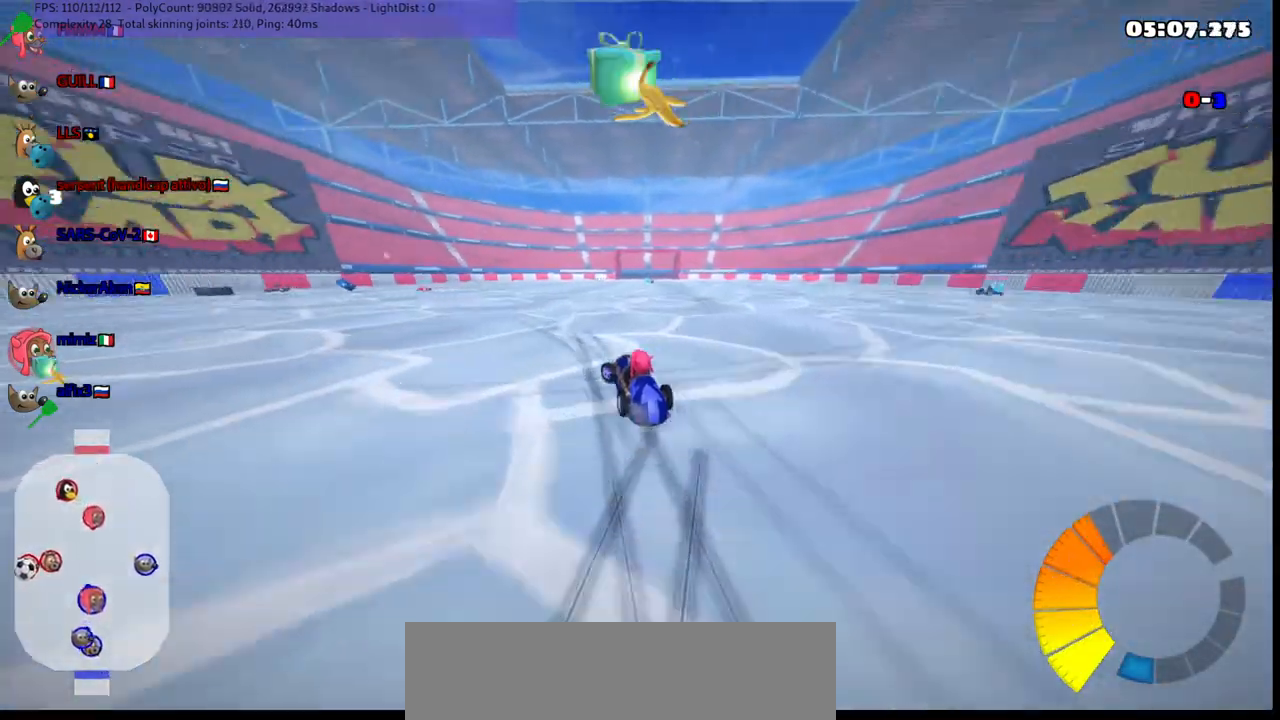
{"keys": ["left", "up"], "events": []}
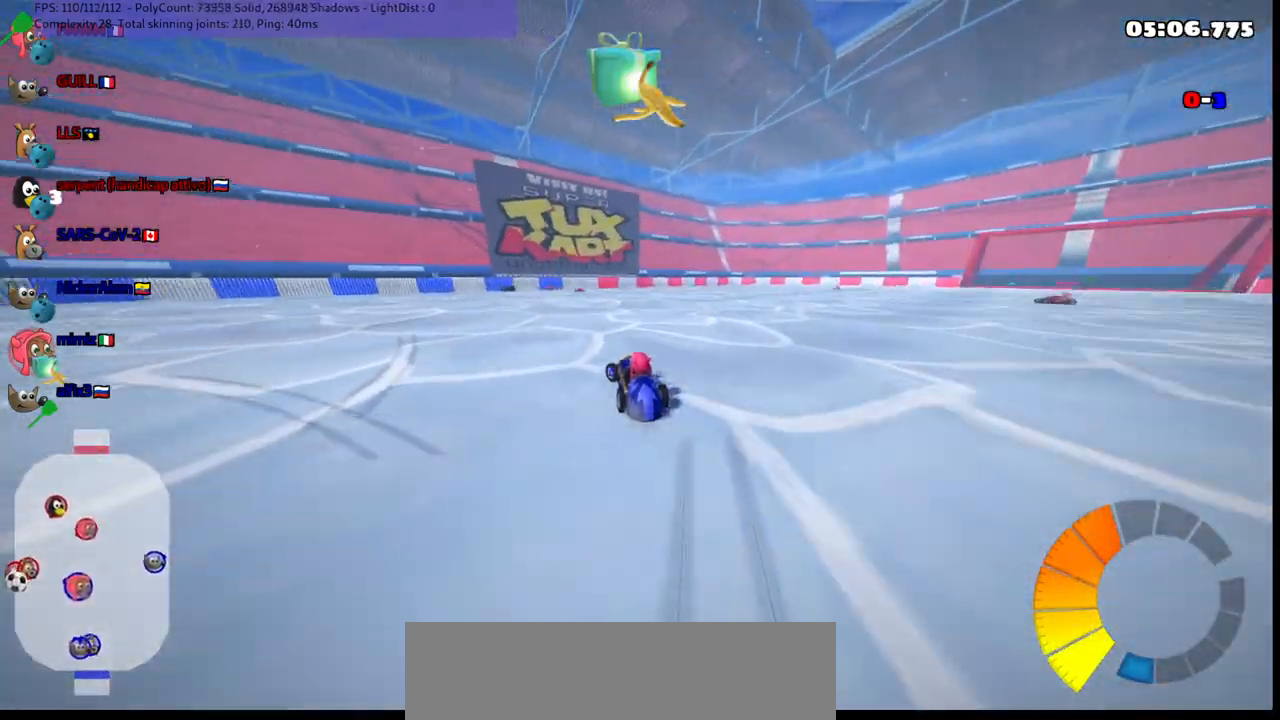
{"keys": ["left", "up"], "events": [[200, "m", "down"], [350, "m", "up"]]}
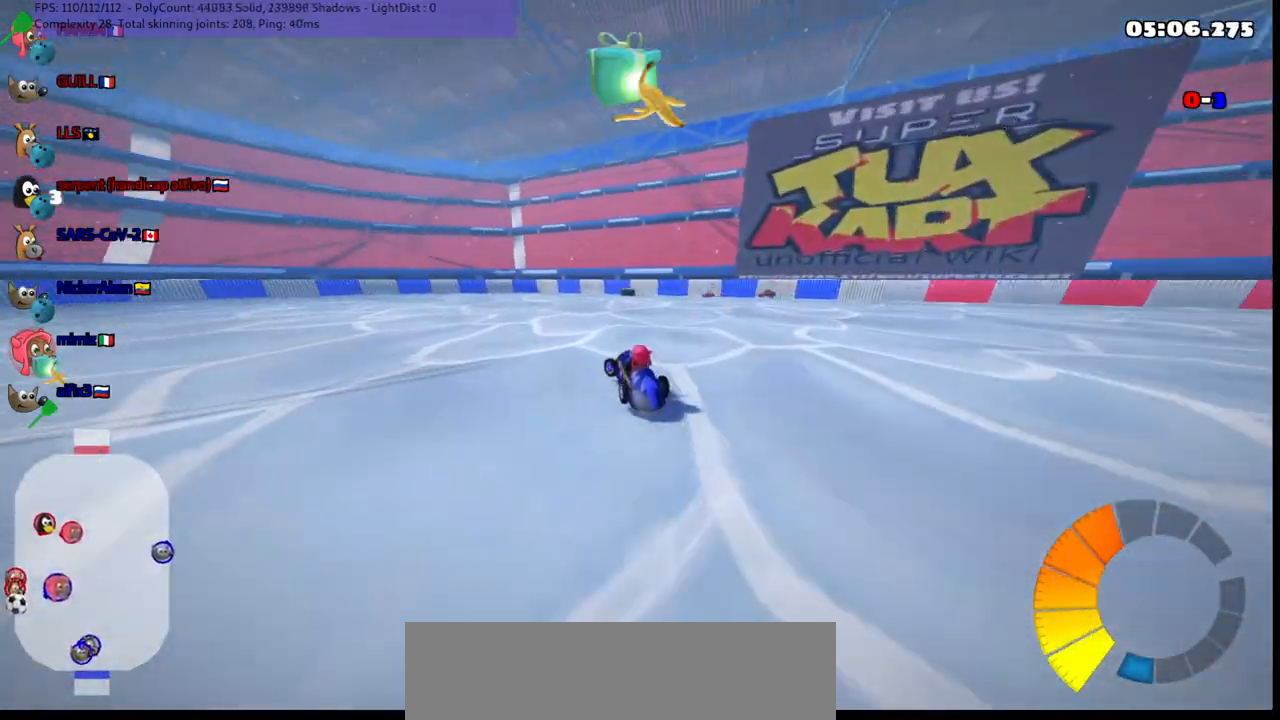
{"keys": ["left", "up"], "events": [[167, "n", "down"], [267, "left", "up"], [317, "n", "up"], [417, "left", "down"]]}
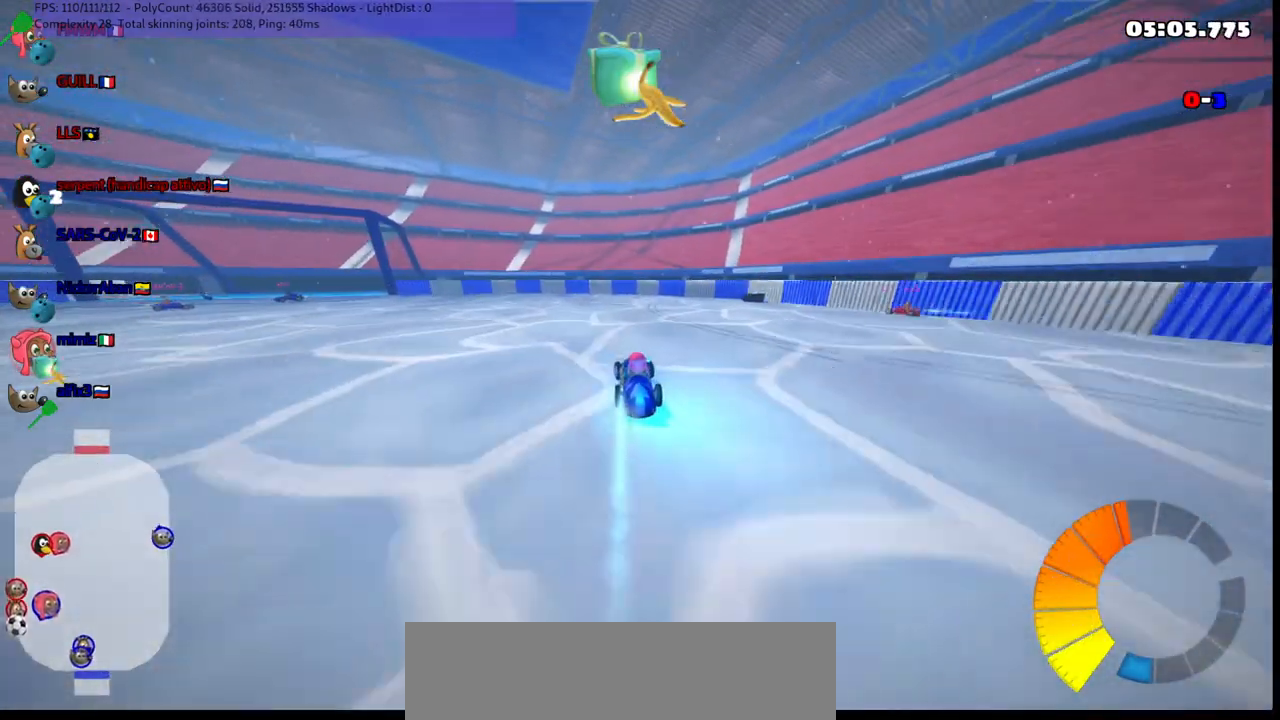
{"keys": ["up"], "events": [[133, "left", "up"], [283, "left", "down"], [433, "left", "up"]]}
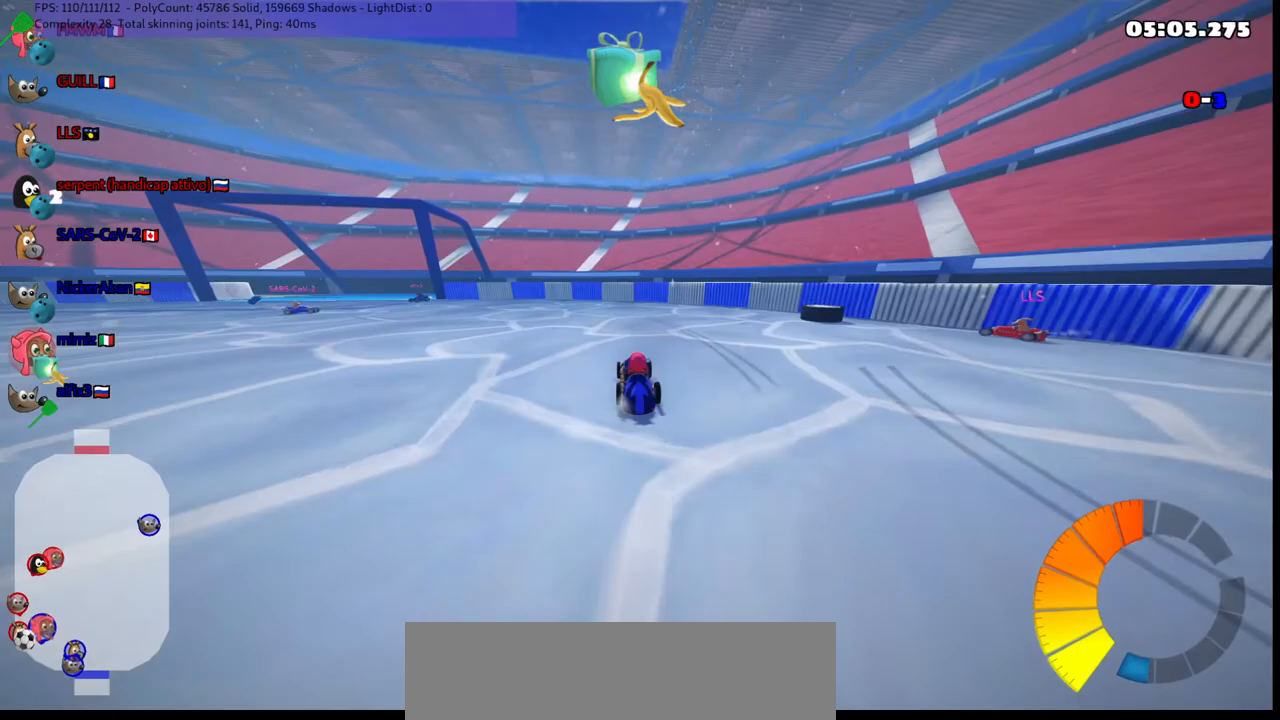
{"keys": ["down", "right"], "events": [[217, "right", "down"], [267, "m", "down"], [317, "up", "up"], [400, "m", "up"], [450, "down", "down"]]}
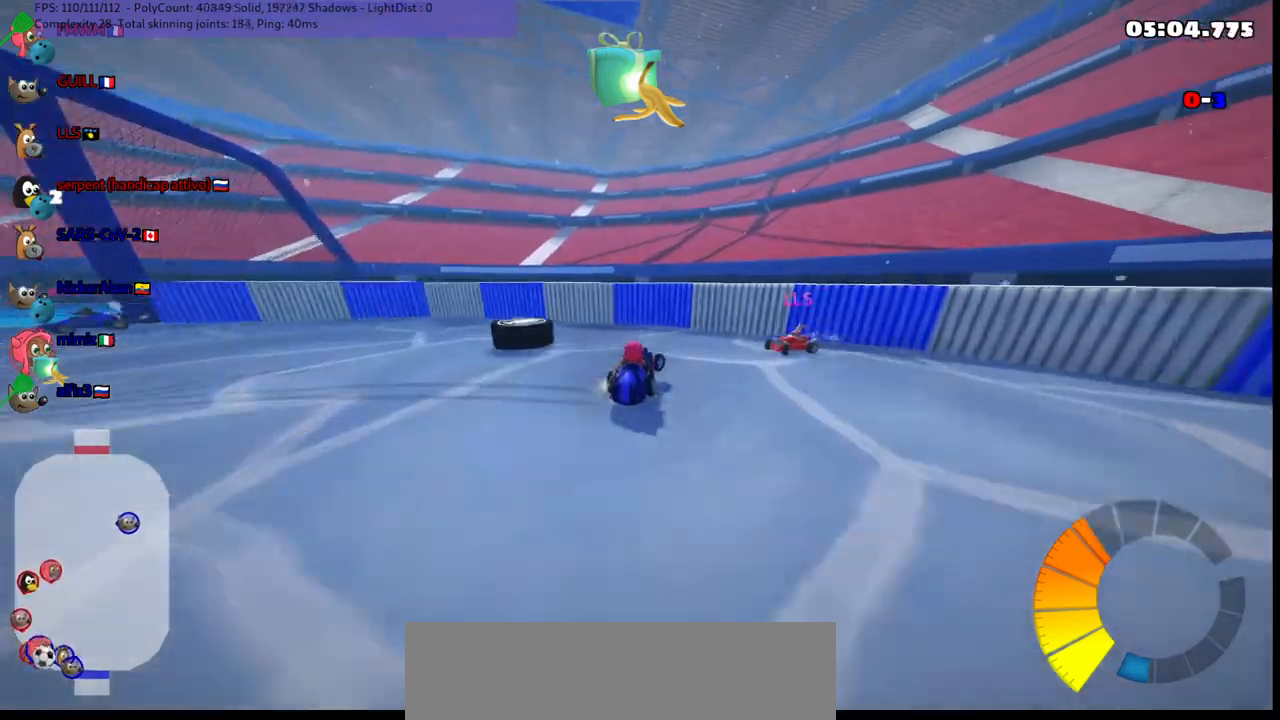
{"keys": ["down"], "events": [[483, "right", "up"]]}
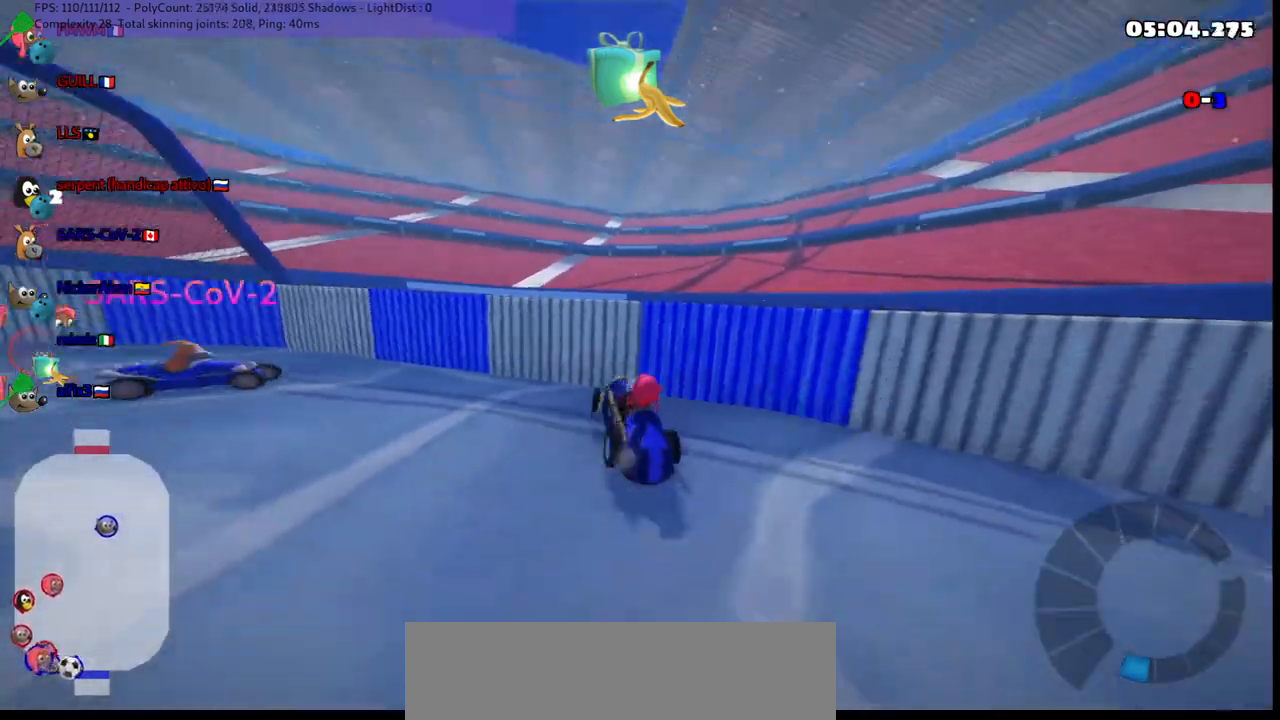
{"keys": [], "events": [[67, "right", "down"], [317, "down", "up"], [317, "right", "up"]]}